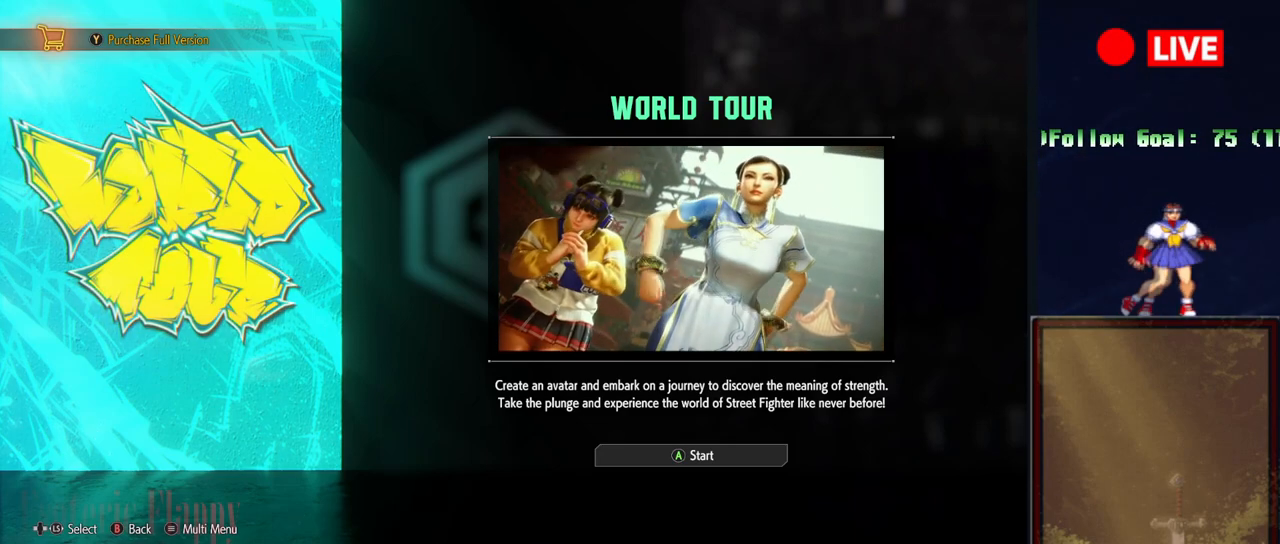
Gameplay with a controller (arcade stick); each line is a JSON object with the inputs held at the frame after it. "events" lists button and stick changes between this image and that frame as [ms after this image, input, new state], when the widget could be followed in between. Not read: L3 R3 left_stick.
{"buttons": [], "events": [[367, "SQUARE", "down"], [451, "SQUARE", "up"]]}
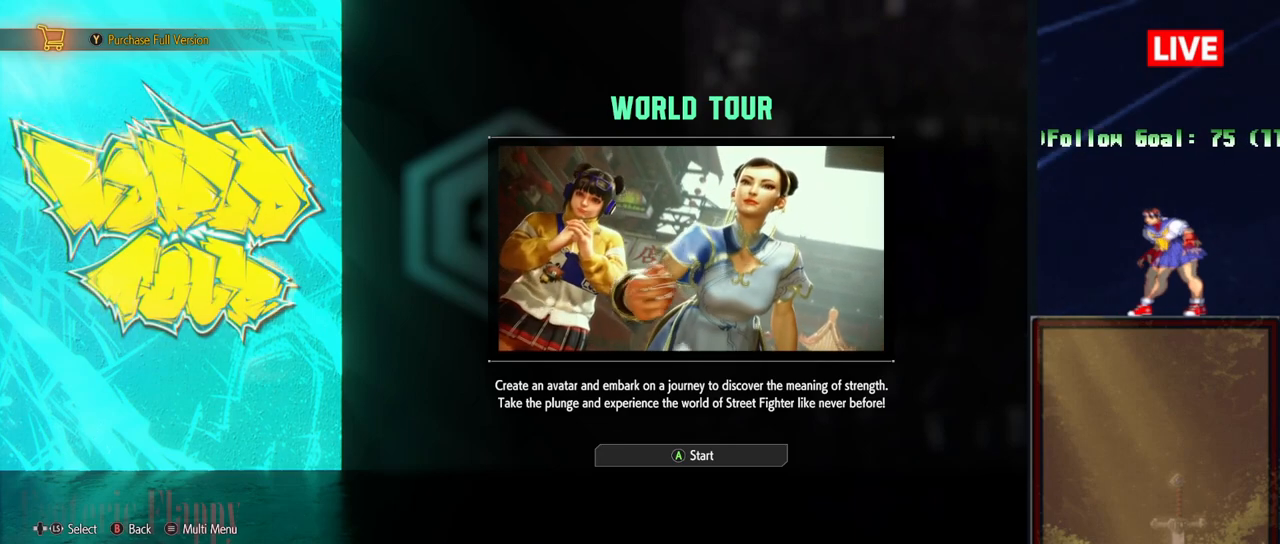
{"buttons": [], "events": [[66, "SQUARE", "down"], [116, "SQUARE", "up"], [166, "SQUARE", "down"], [250, "SQUARE", "up"]]}
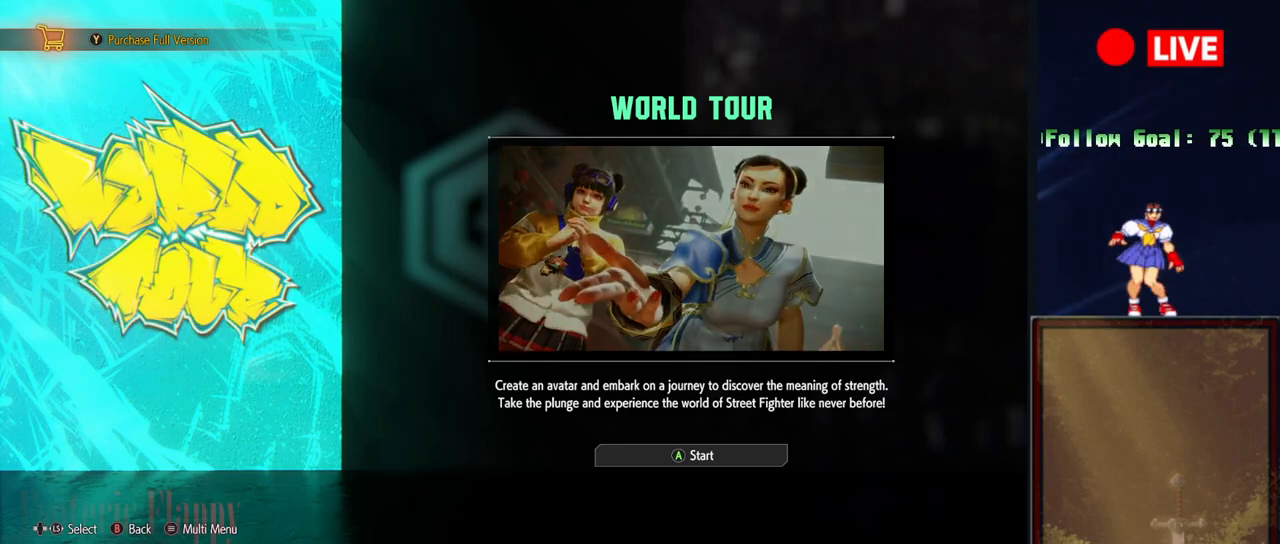
{"buttons": [], "events": []}
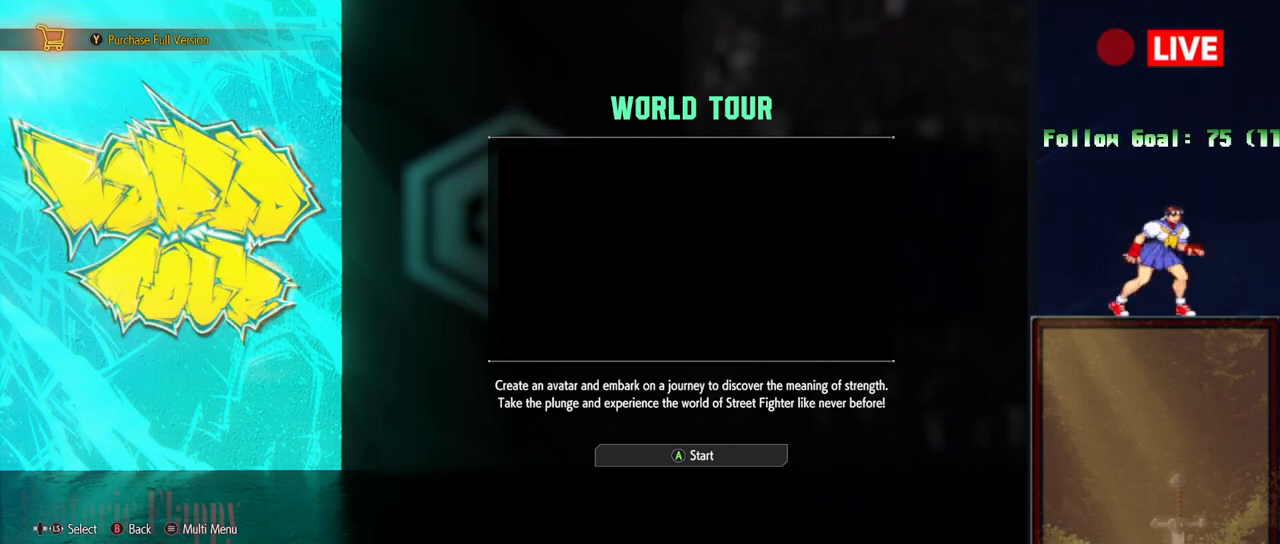
{"buttons": [], "events": []}
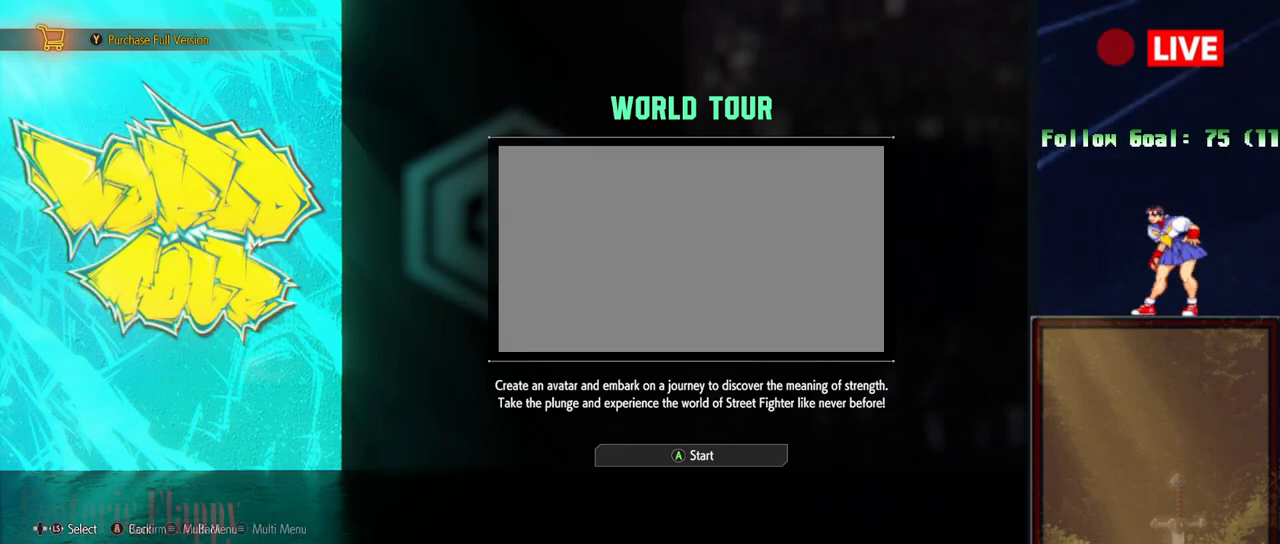
{"buttons": [], "events": []}
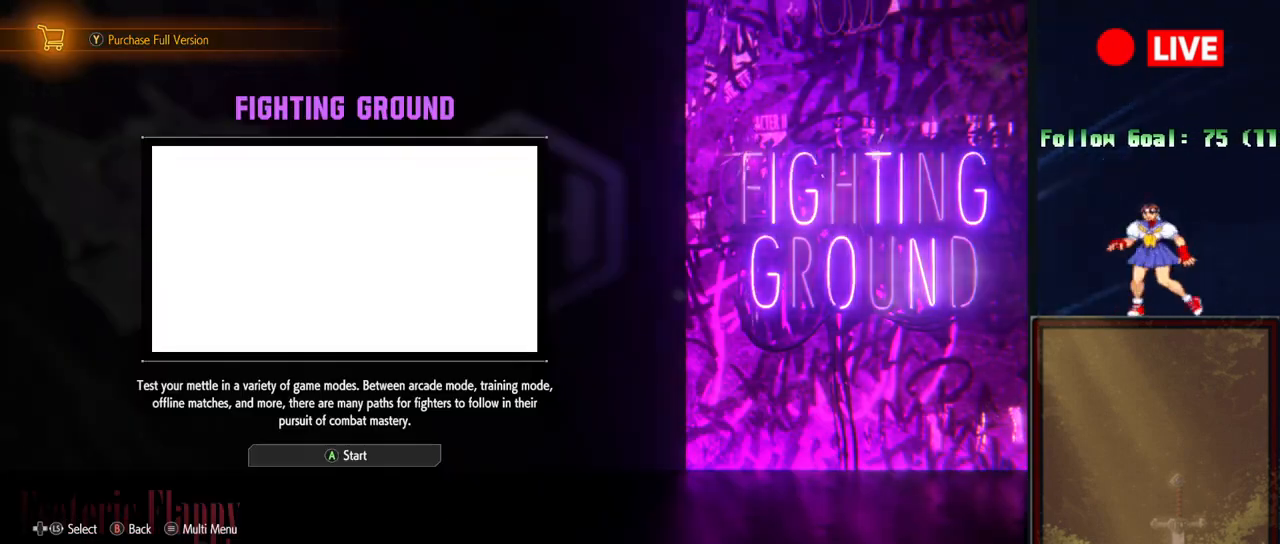
{"buttons": [], "events": []}
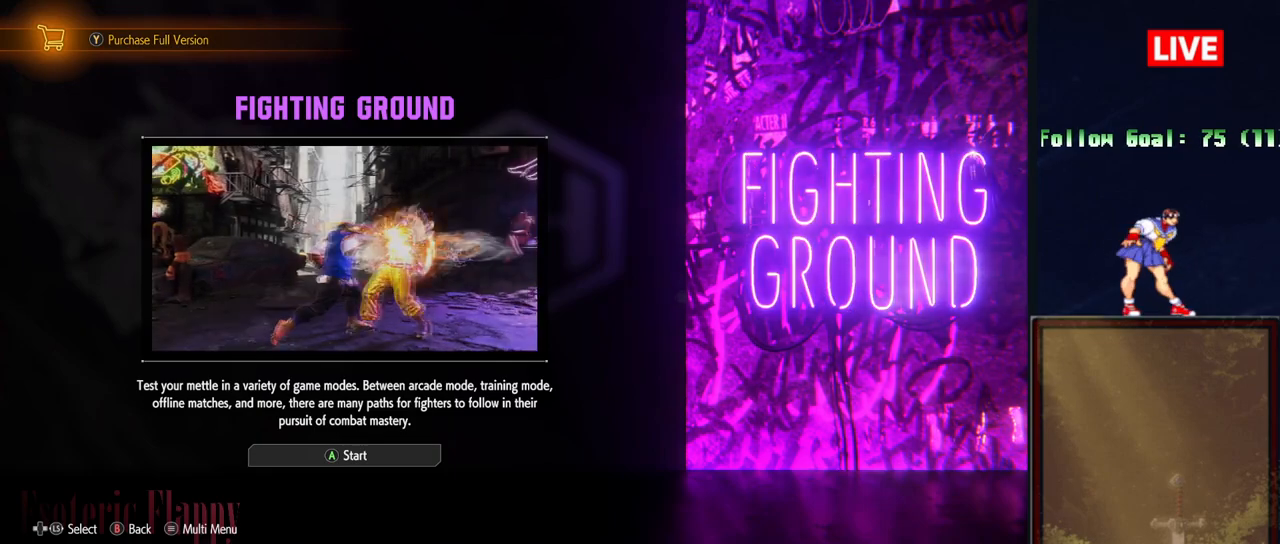
{"buttons": [], "events": [[100, "SQUARE", "down"], [217, "SQUARE", "up"]]}
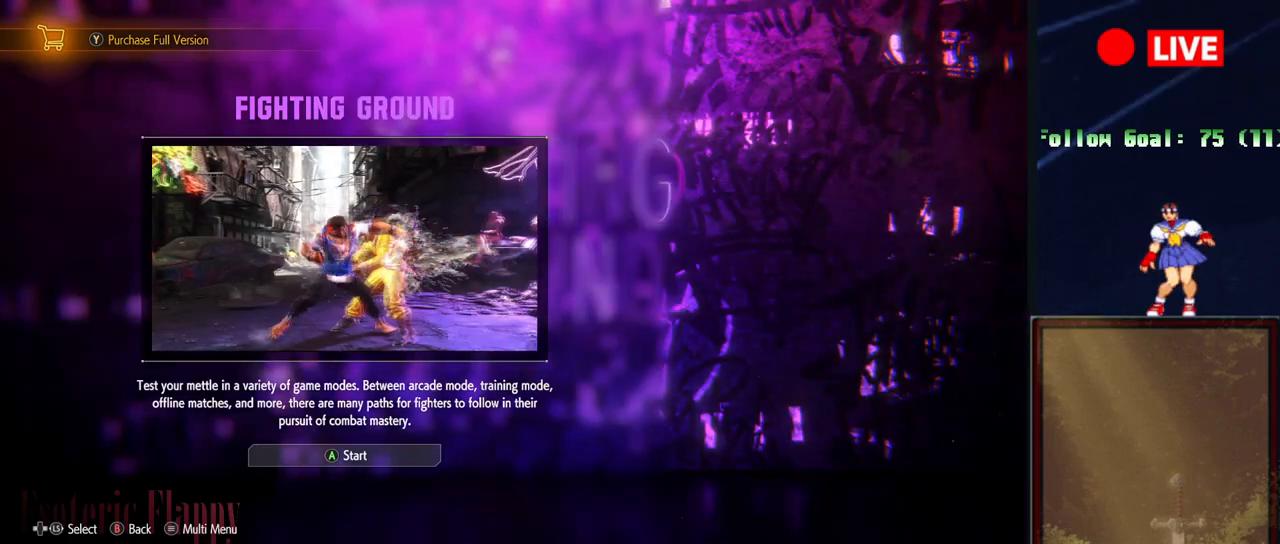
{"buttons": [], "events": []}
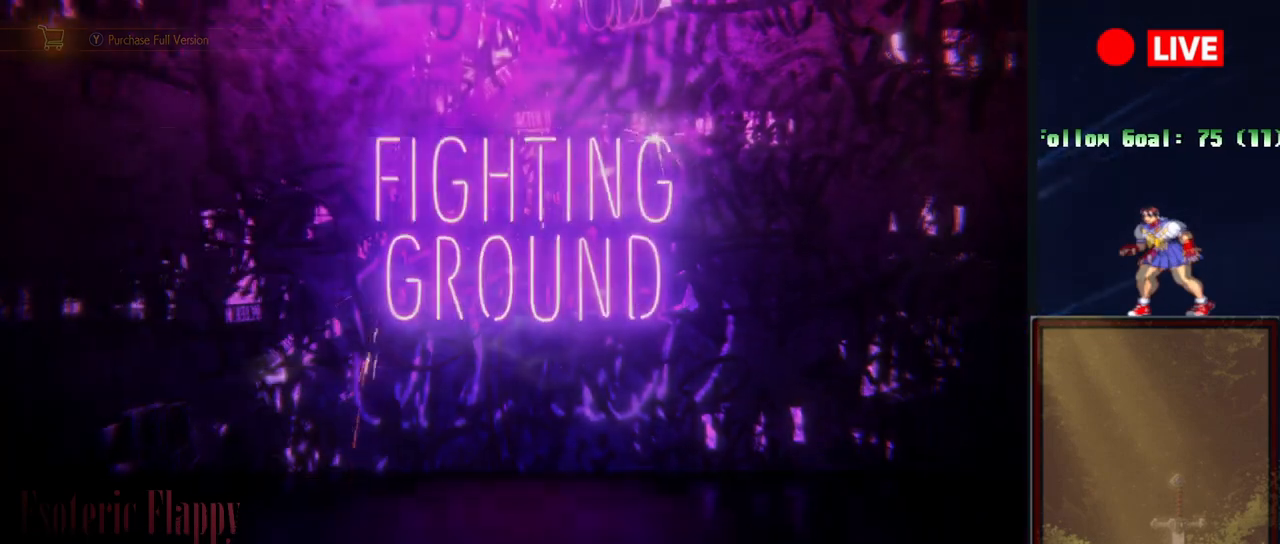
{"buttons": [], "events": []}
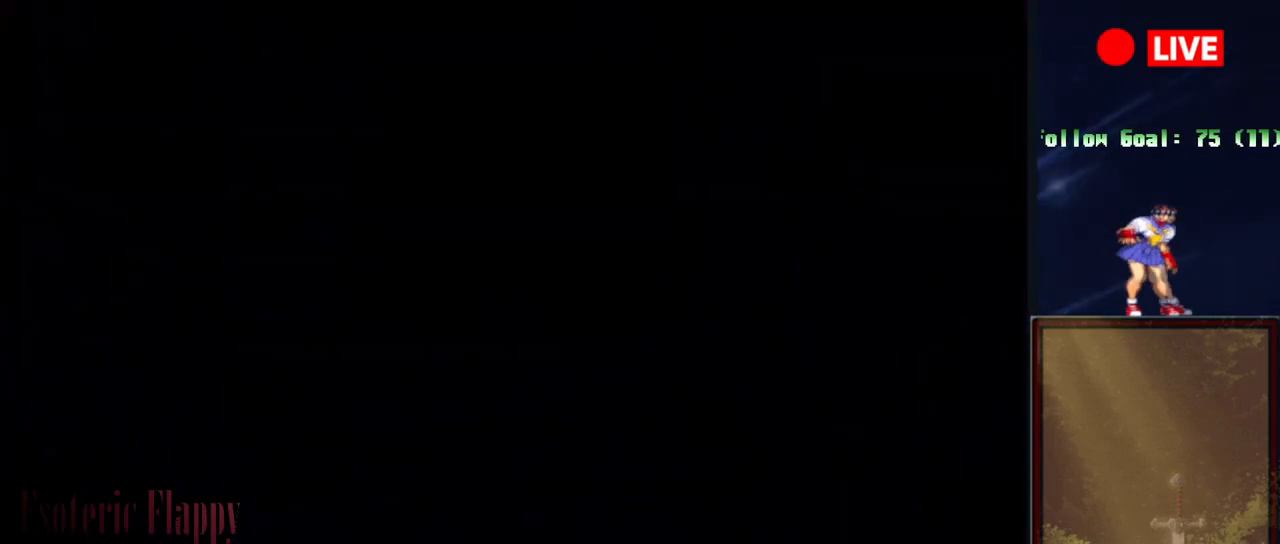
{"buttons": [], "events": []}
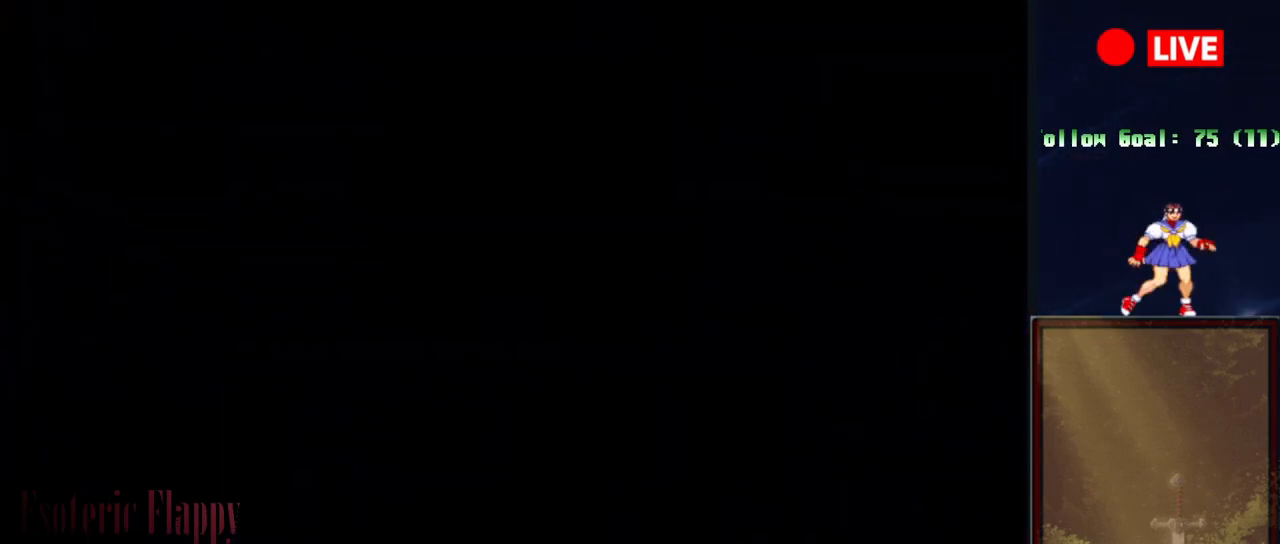
{"buttons": [], "events": []}
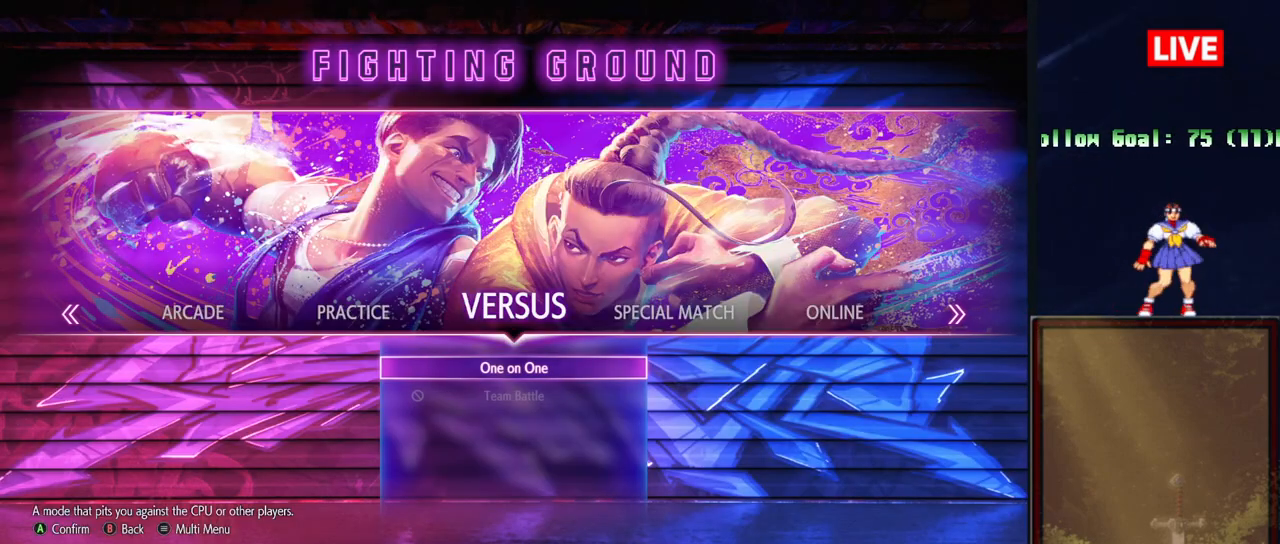
{"buttons": ["SQUARE"], "events": [[500, "SQUARE", "down"]]}
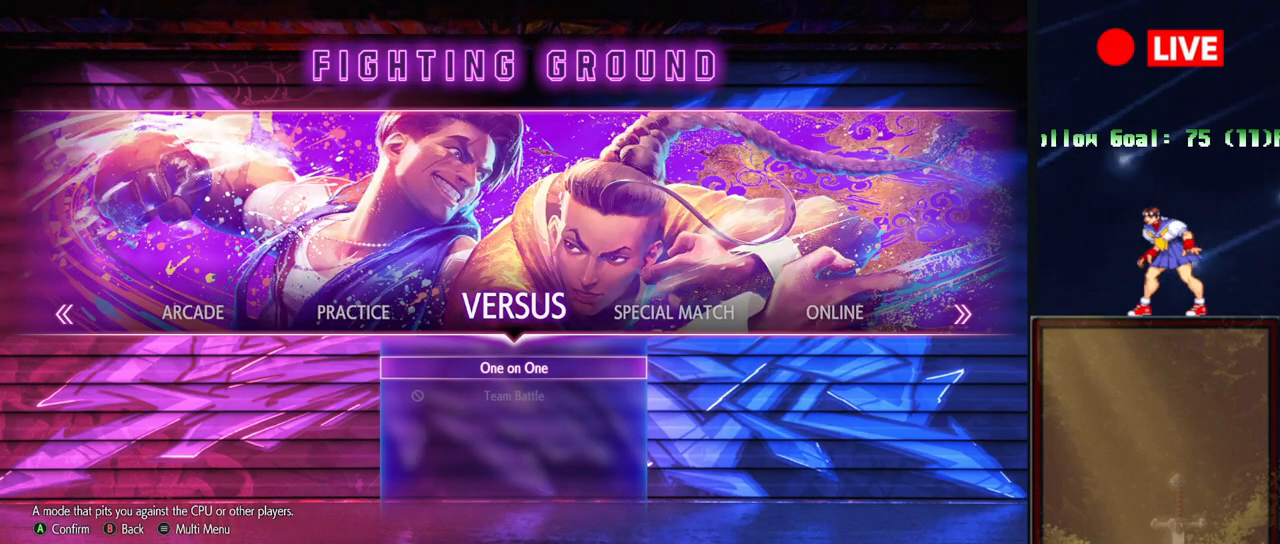
{"buttons": [], "events": [[150, "SQUARE", "up"]]}
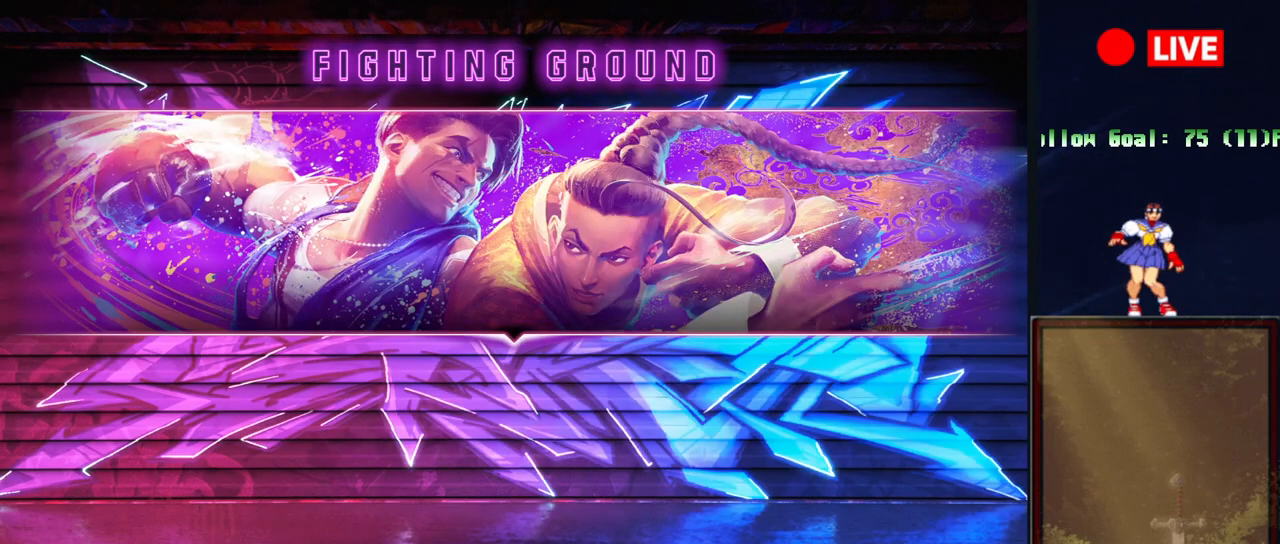
{"buttons": [], "events": []}
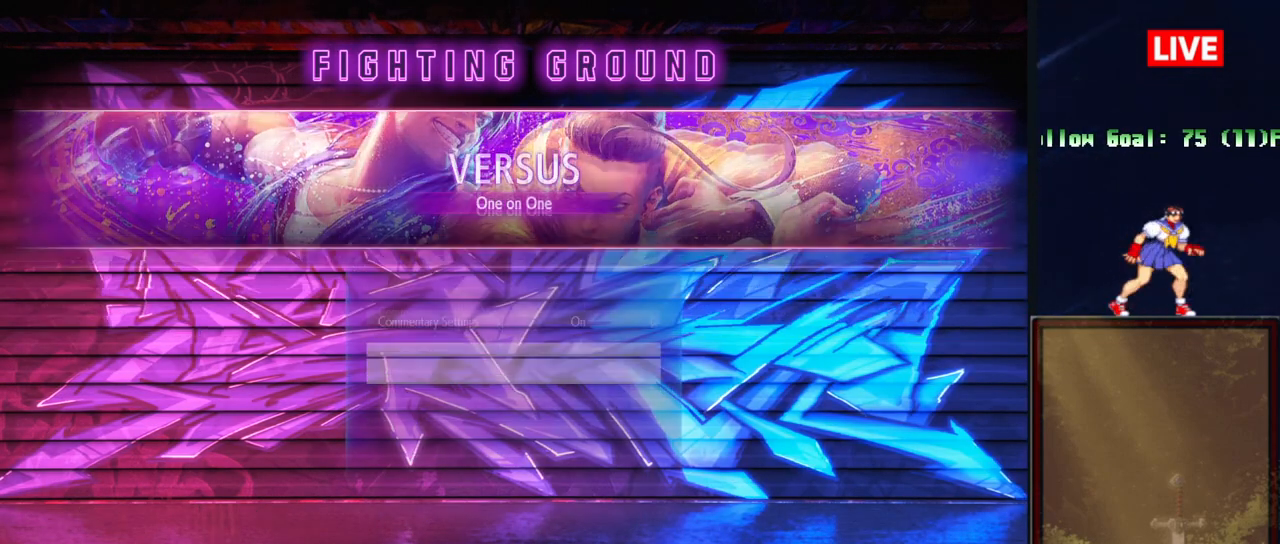
{"buttons": [], "events": []}
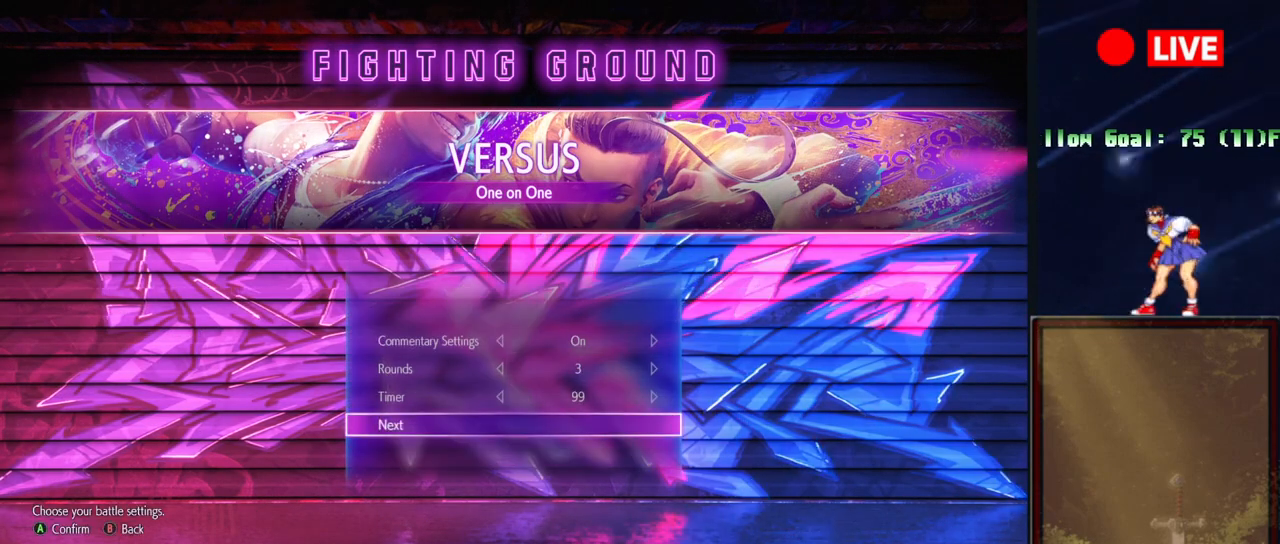
{"buttons": [], "events": []}
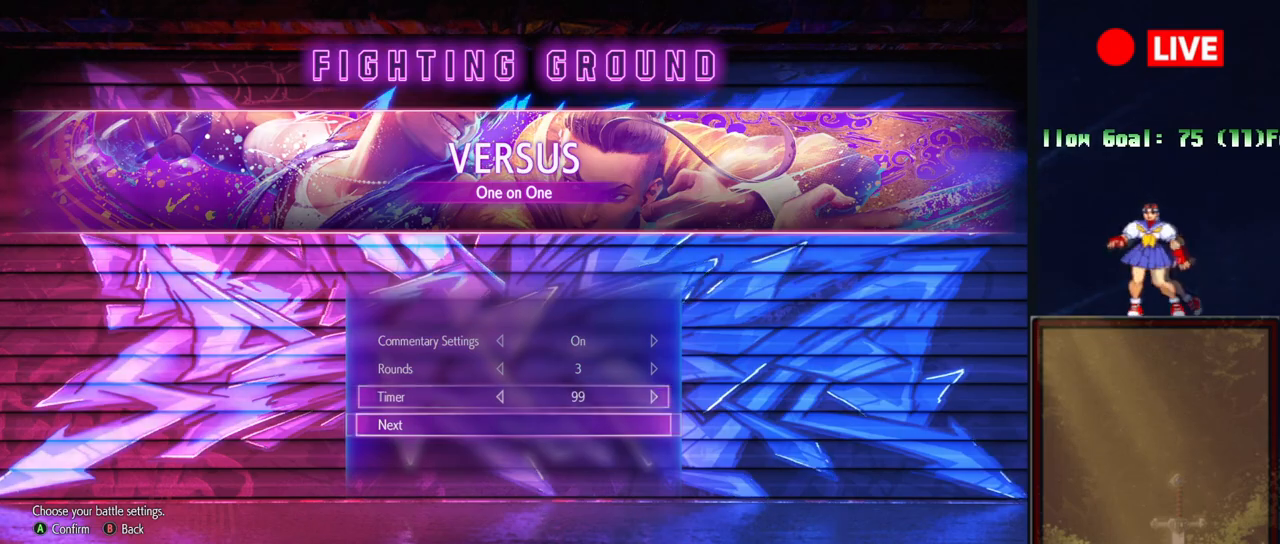
{"buttons": [], "events": []}
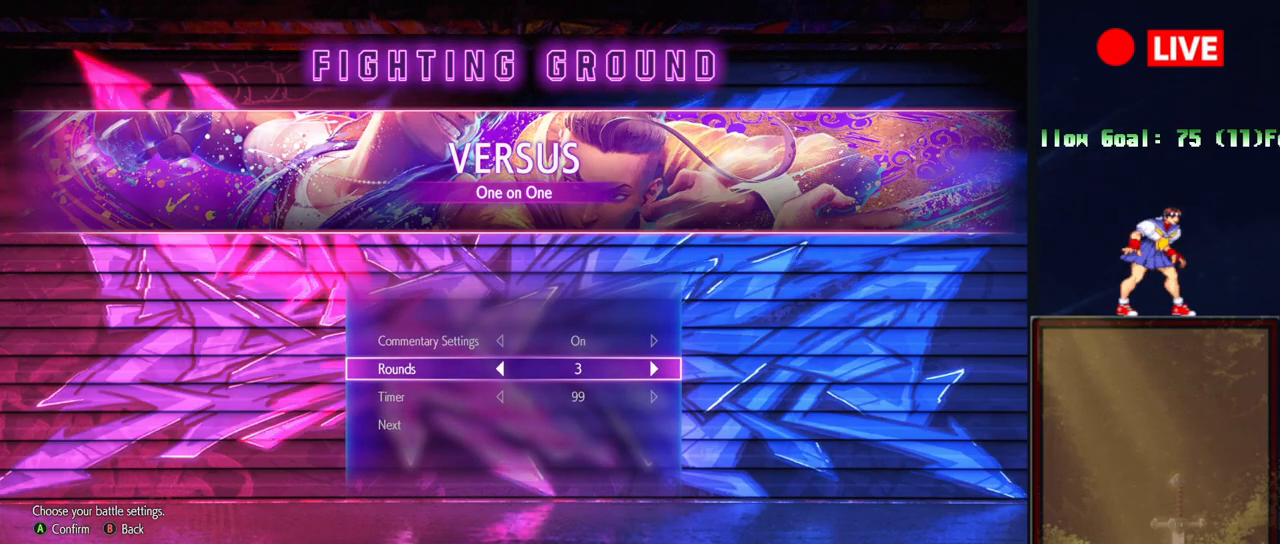
{"buttons": [], "events": []}
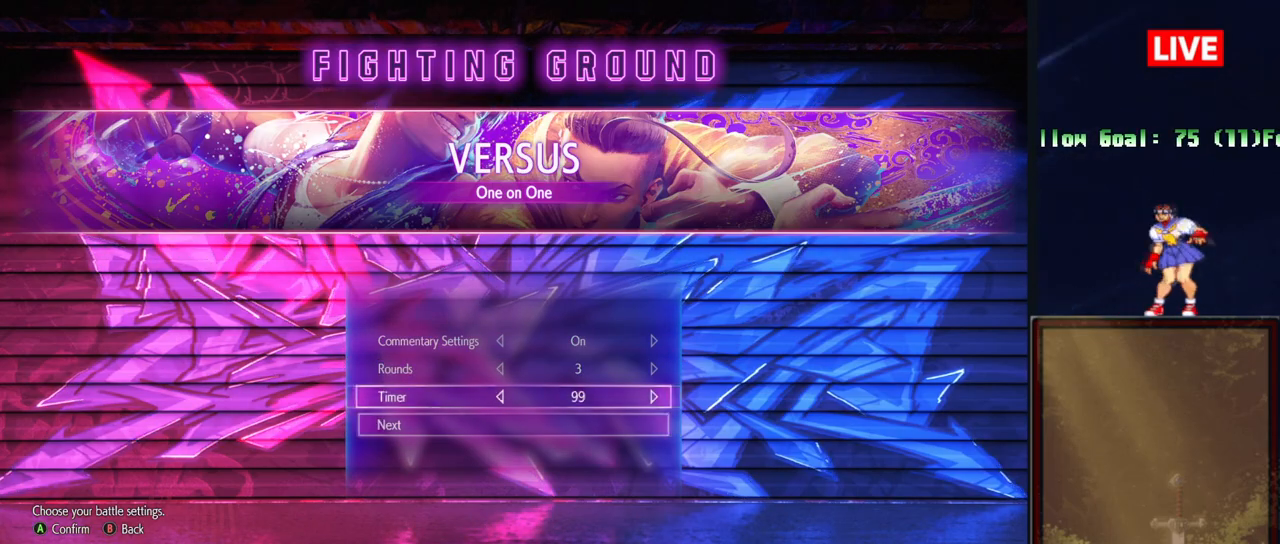
{"buttons": [], "events": [[217, "SQUARE", "down"], [350, "SQUARE", "up"]]}
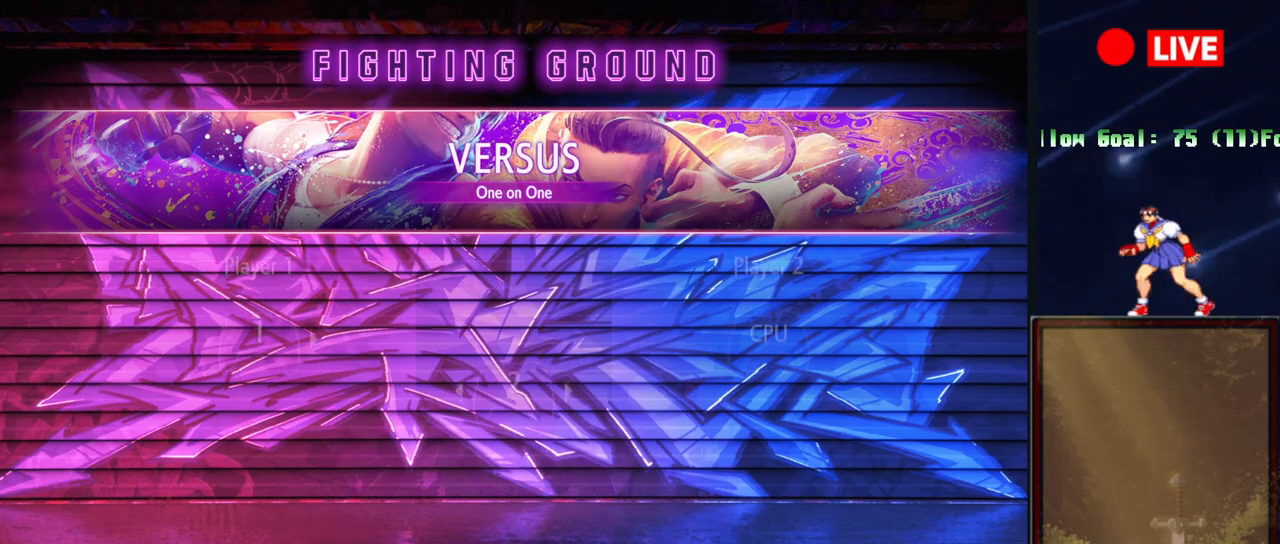
{"buttons": [], "events": []}
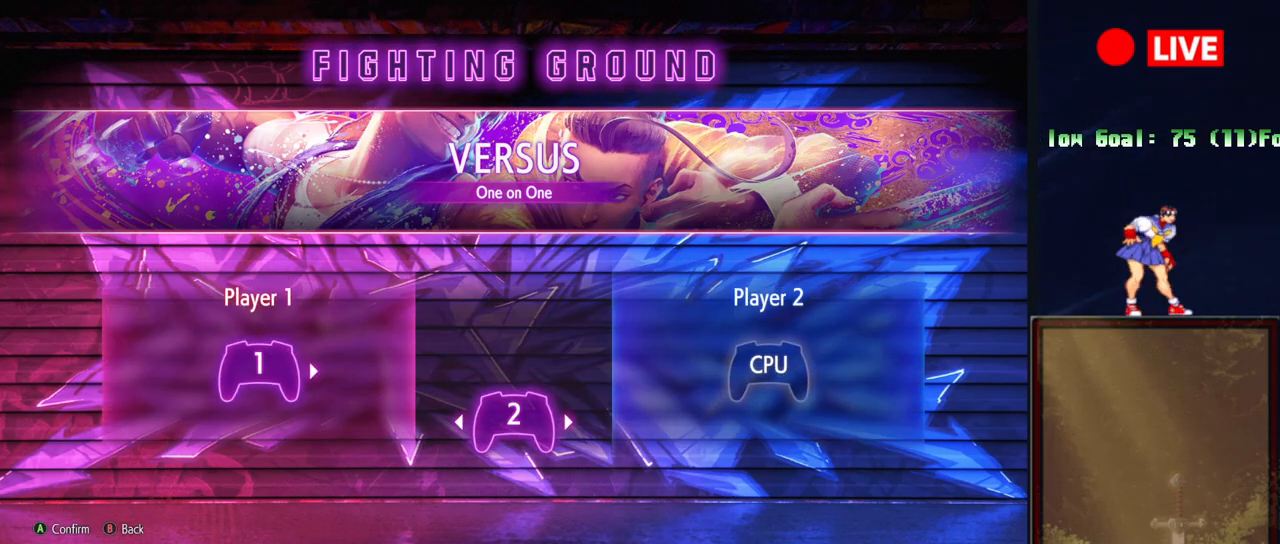
{"buttons": [], "events": []}
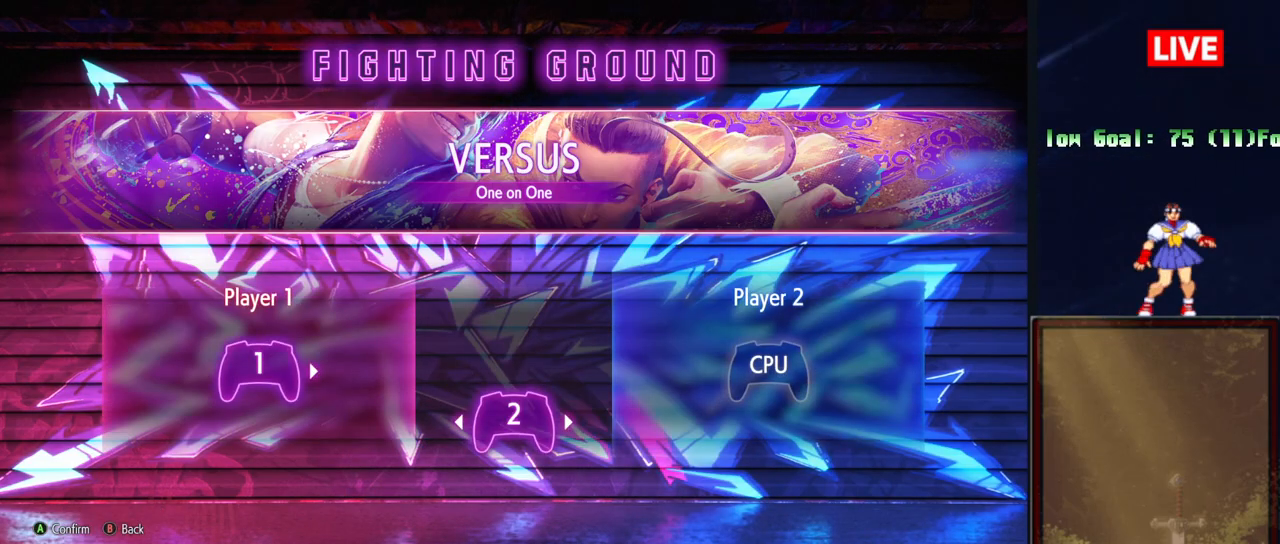
{"buttons": [], "events": []}
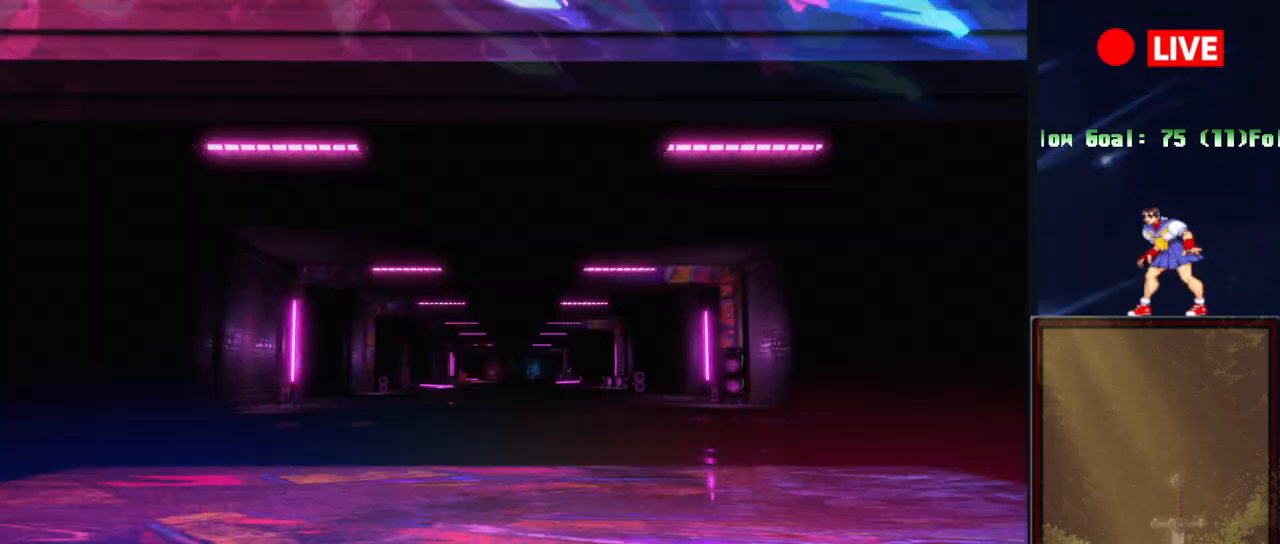
{"buttons": [], "events": []}
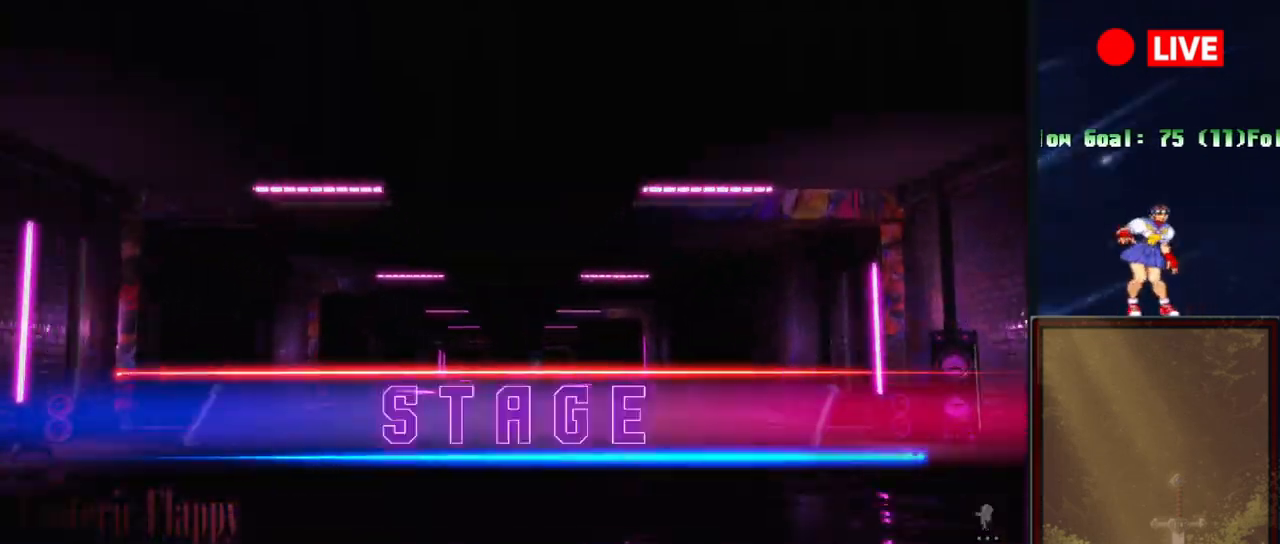
{"buttons": [], "events": []}
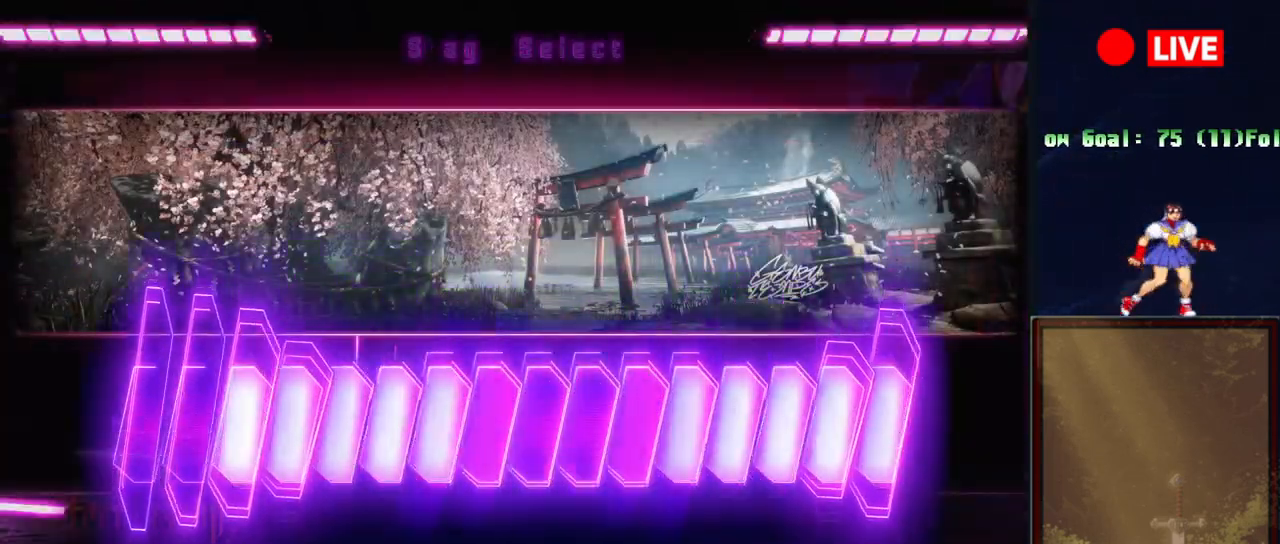
{"buttons": [], "events": []}
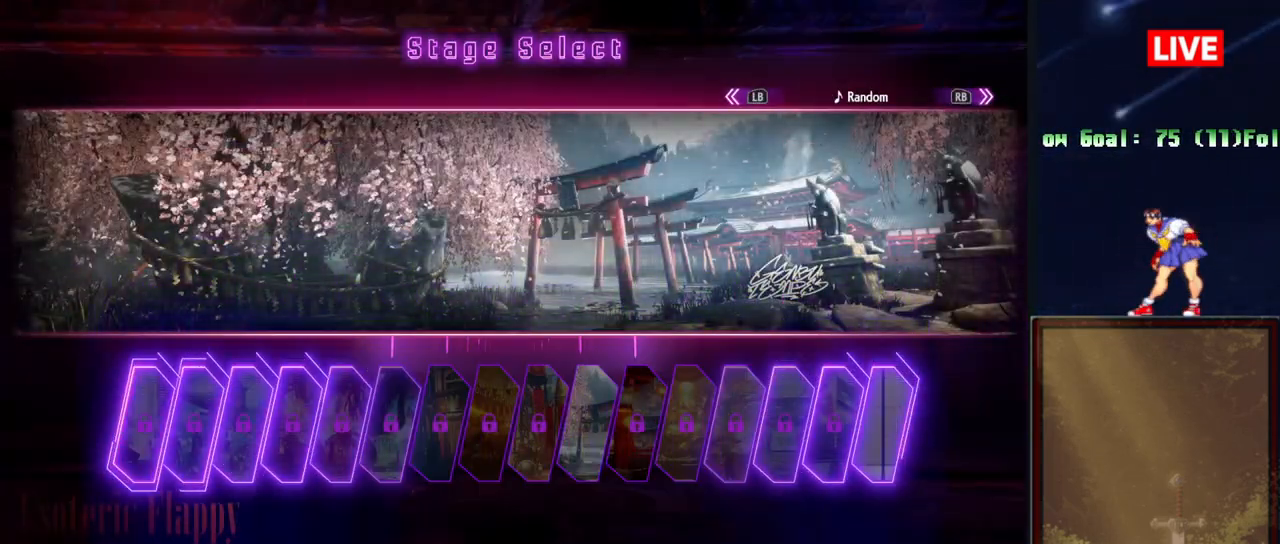
{"buttons": [], "events": []}
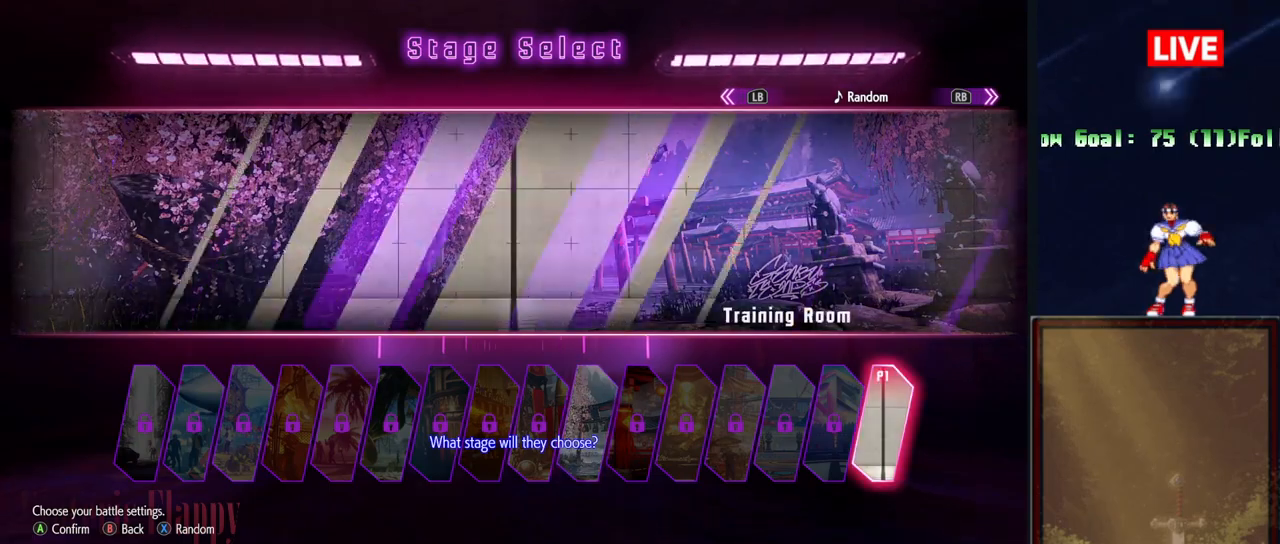
{"buttons": [], "events": [[384, "SQUARE", "down"], [501, "SQUARE", "up"]]}